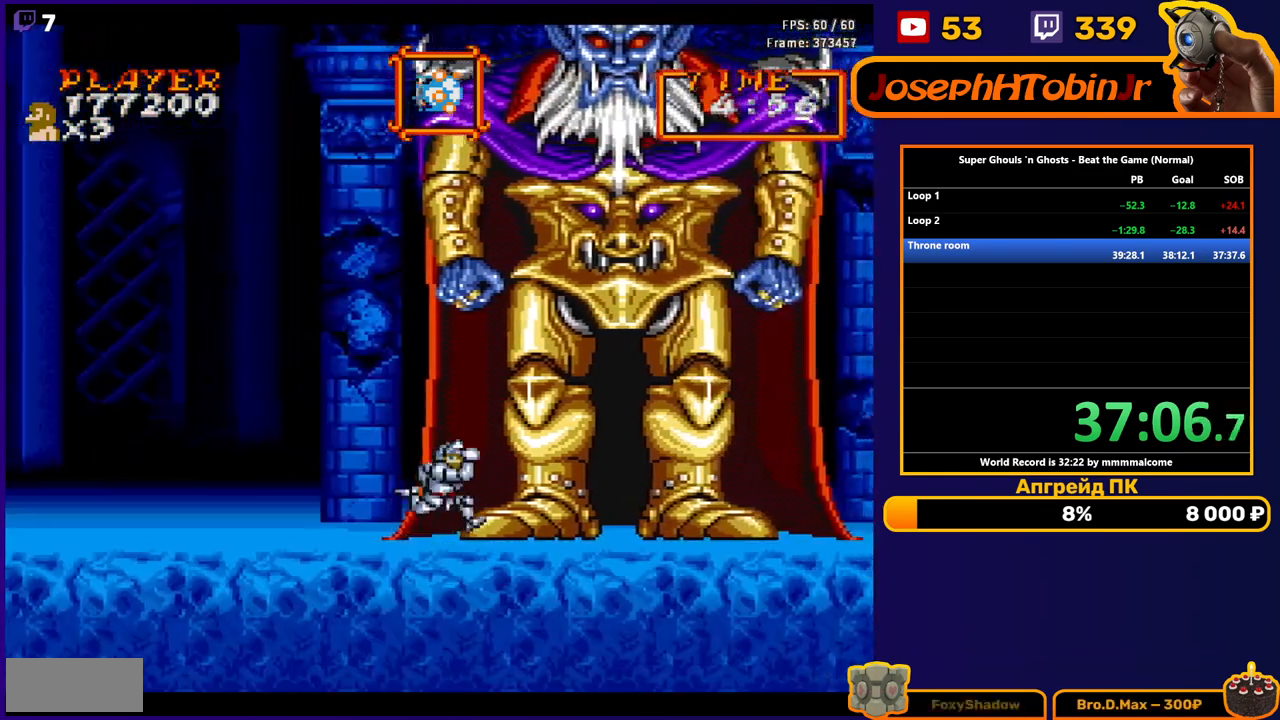
Gameplay with a controller (Nintendo layout); each line is a JSON object with the inputs held at the frame after it. "events" lists button and stick changes between this image and that frame as [ms after this image, input, new state], when the widget could be followed in between. Not read: L3 R3.
{"buttons": ["DPAD_RIGHT"], "events": []}
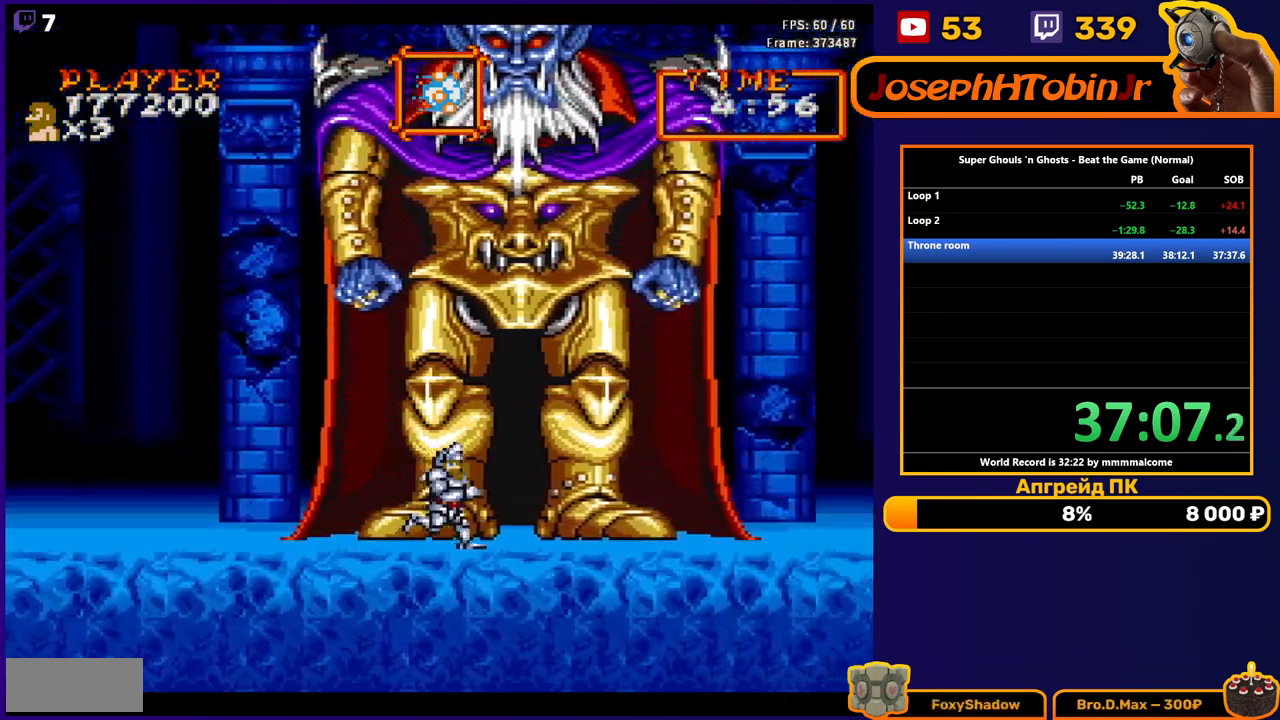
{"buttons": [], "events": [[67, "DPAD_RIGHT", "up"]]}
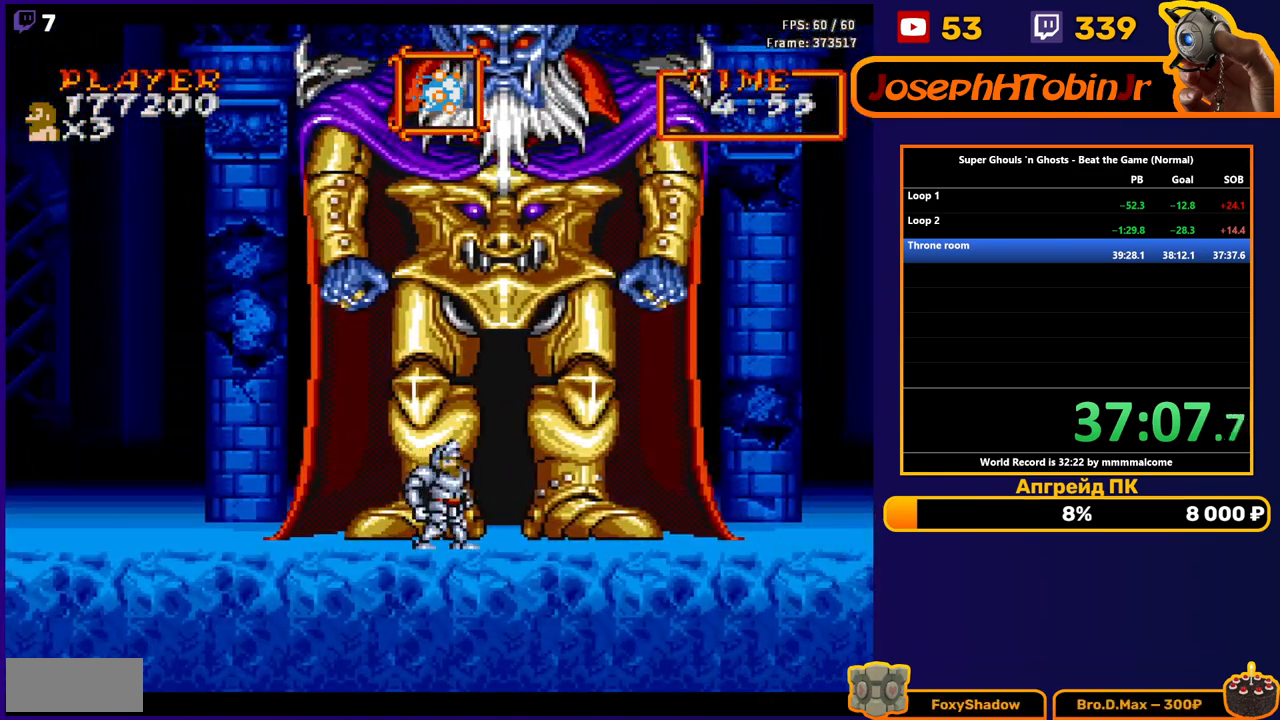
{"buttons": ["DPAD_RIGHT"], "events": [[500, "DPAD_RIGHT", "down"]]}
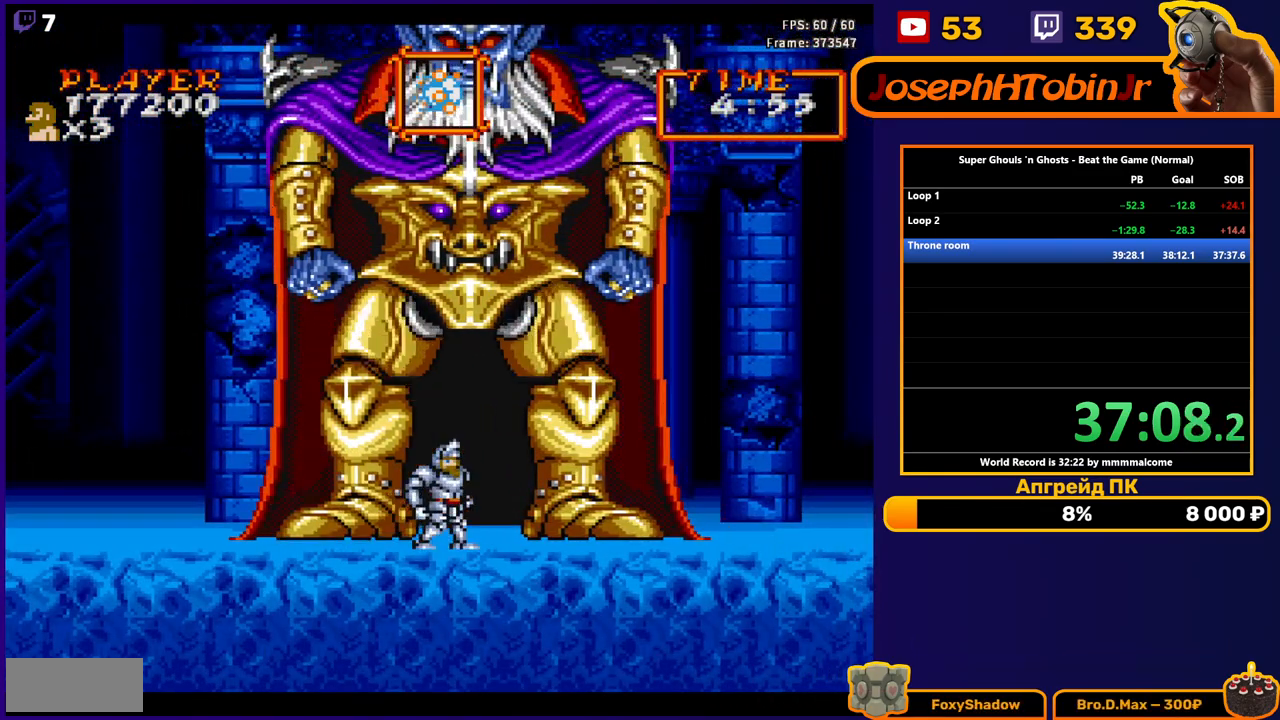
{"buttons": [], "events": [[200, "DPAD_RIGHT", "up"], [333, "DPAD_RIGHT", "down"], [467, "DPAD_RIGHT", "up"]]}
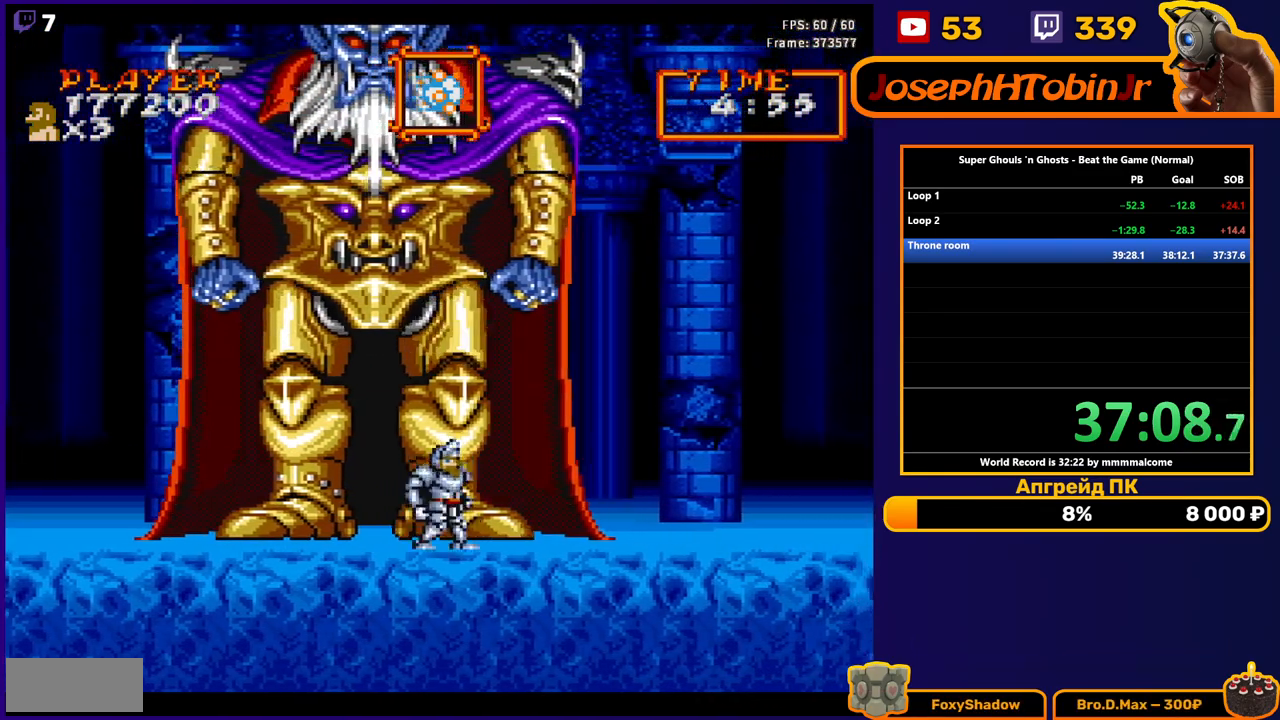
{"buttons": [], "events": []}
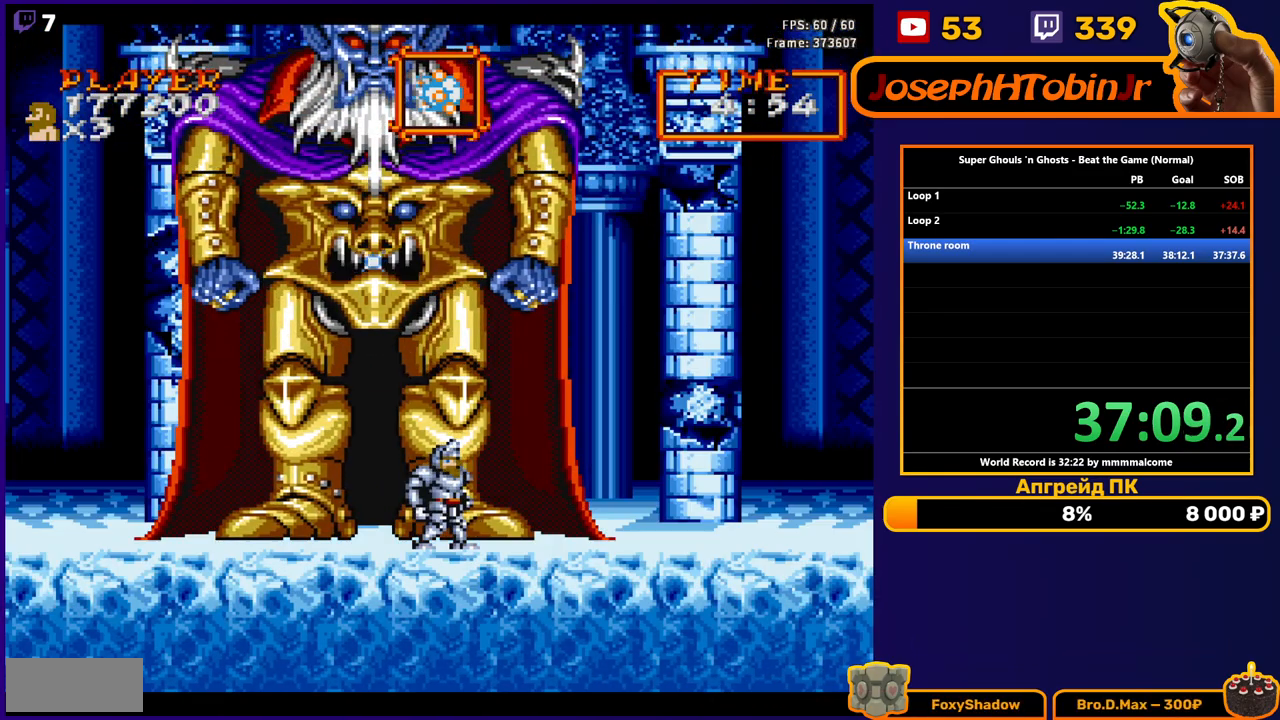
{"buttons": ["DPAD_LEFT"], "events": [[83, "DPAD_RIGHT", "down"], [167, "DPAD_RIGHT", "up"], [433, "DPAD_LEFT", "down"]]}
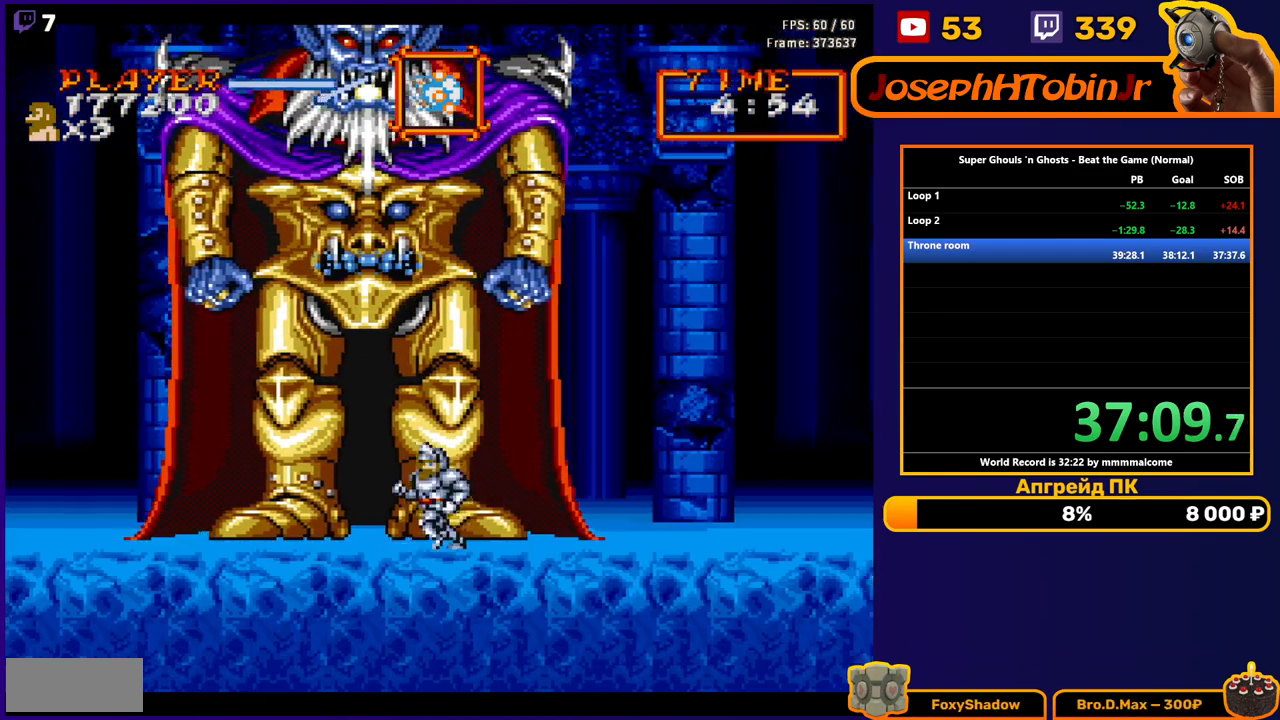
{"buttons": [], "events": [[33, "DPAD_LEFT", "up"]]}
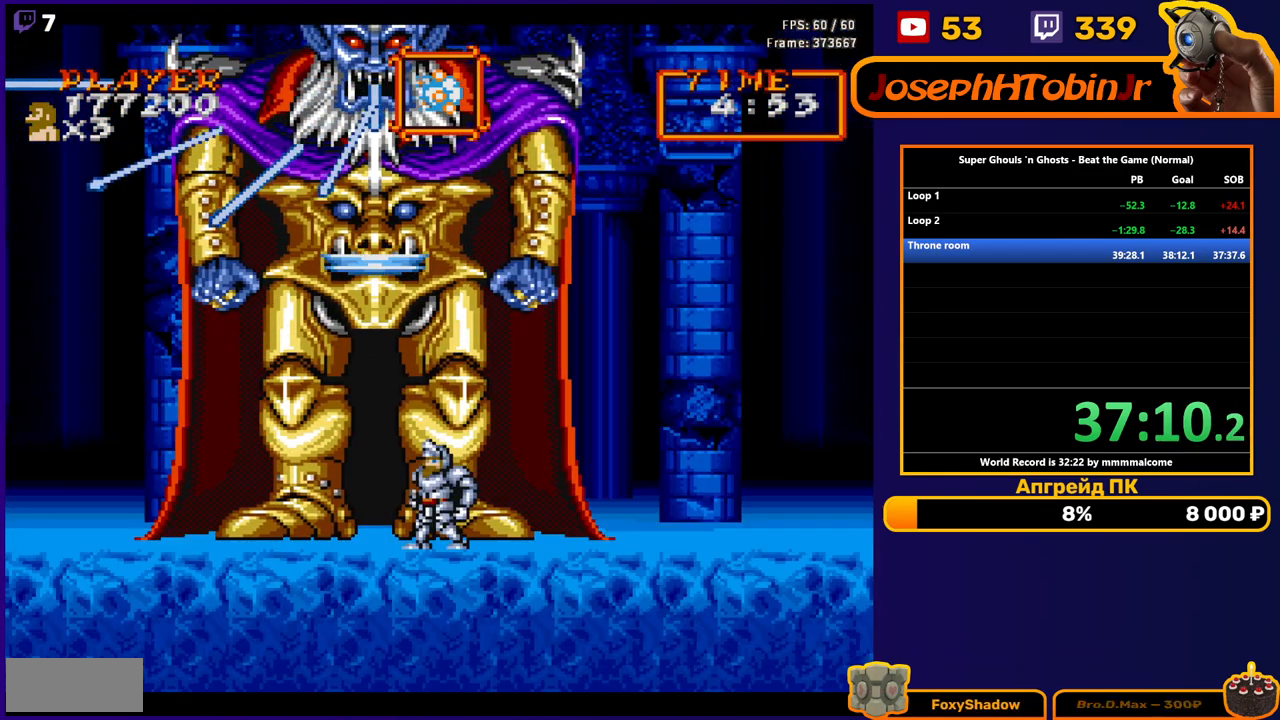
{"buttons": [], "events": [[367, "DPAD_RIGHT", "down"], [467, "DPAD_RIGHT", "up"]]}
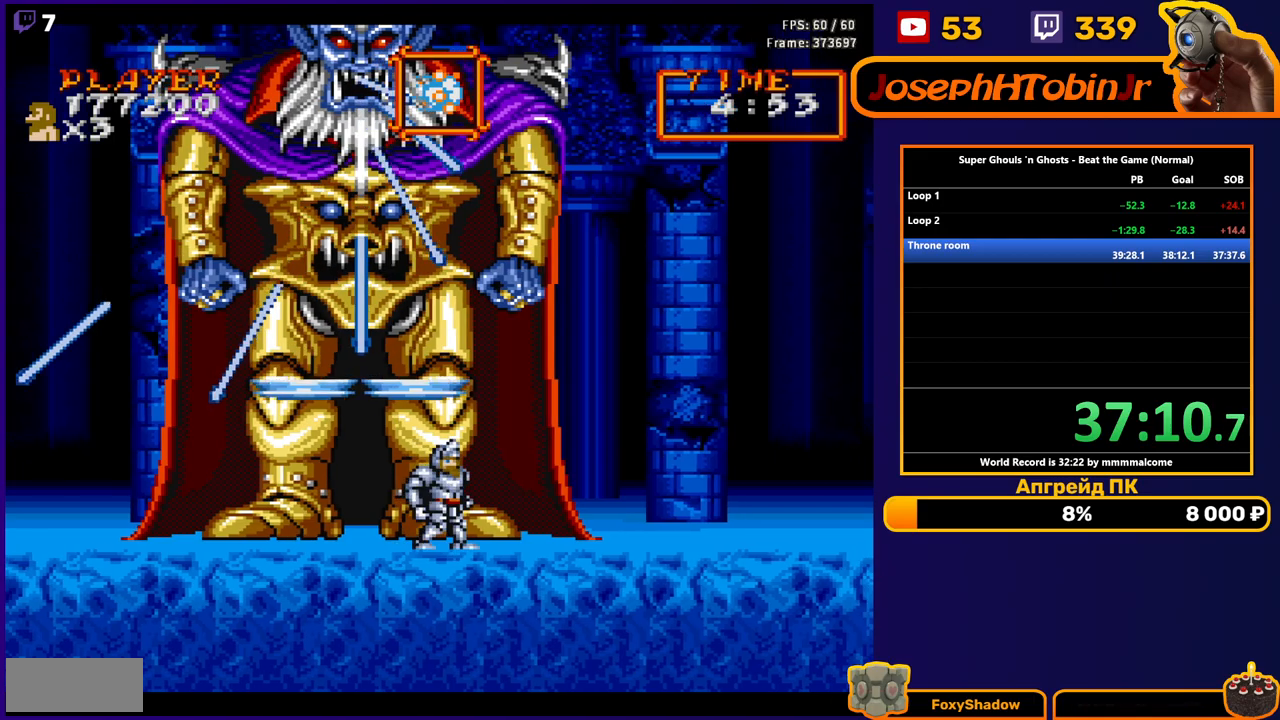
{"buttons": [], "events": [[117, "DPAD_LEFT", "down"], [167, "DPAD_LEFT", "up"]]}
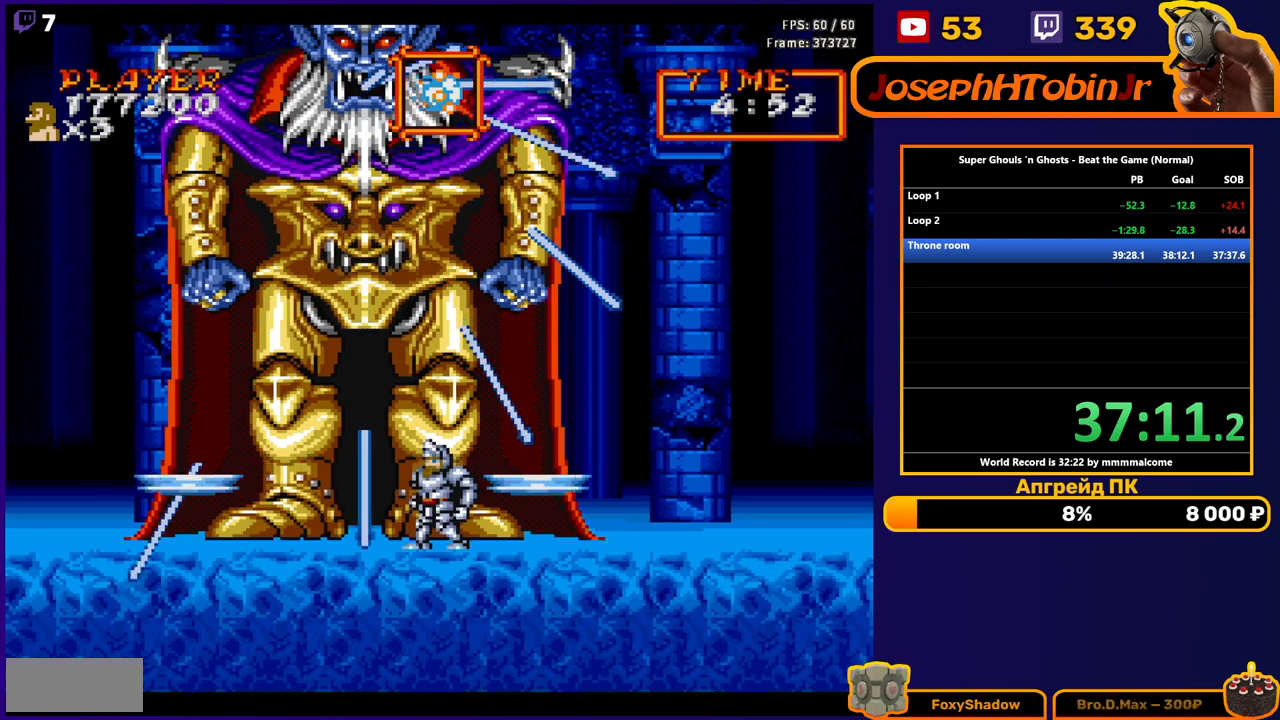
{"buttons": ["A"], "events": [[100, "DPAD_LEFT", "down"], [167, "DPAD_LEFT", "up"], [367, "A", "down"]]}
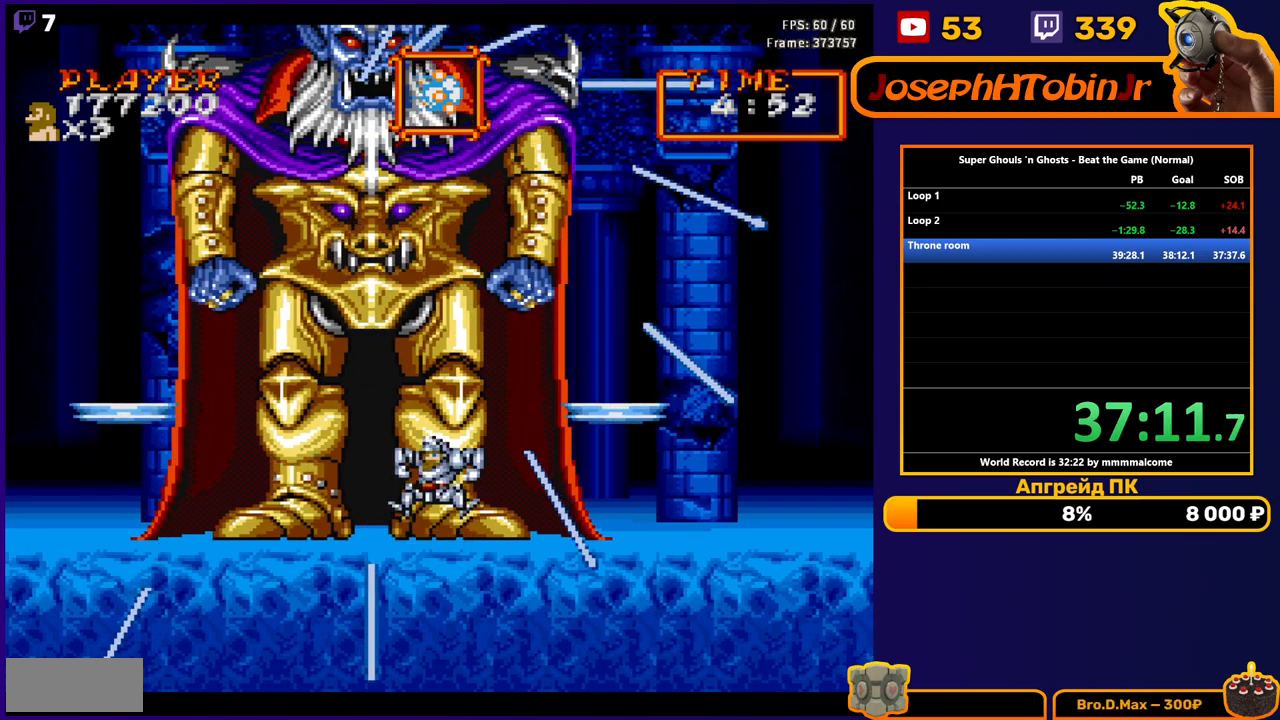
{"buttons": ["A"], "events": [[233, "A", "up"], [400, "A", "down"]]}
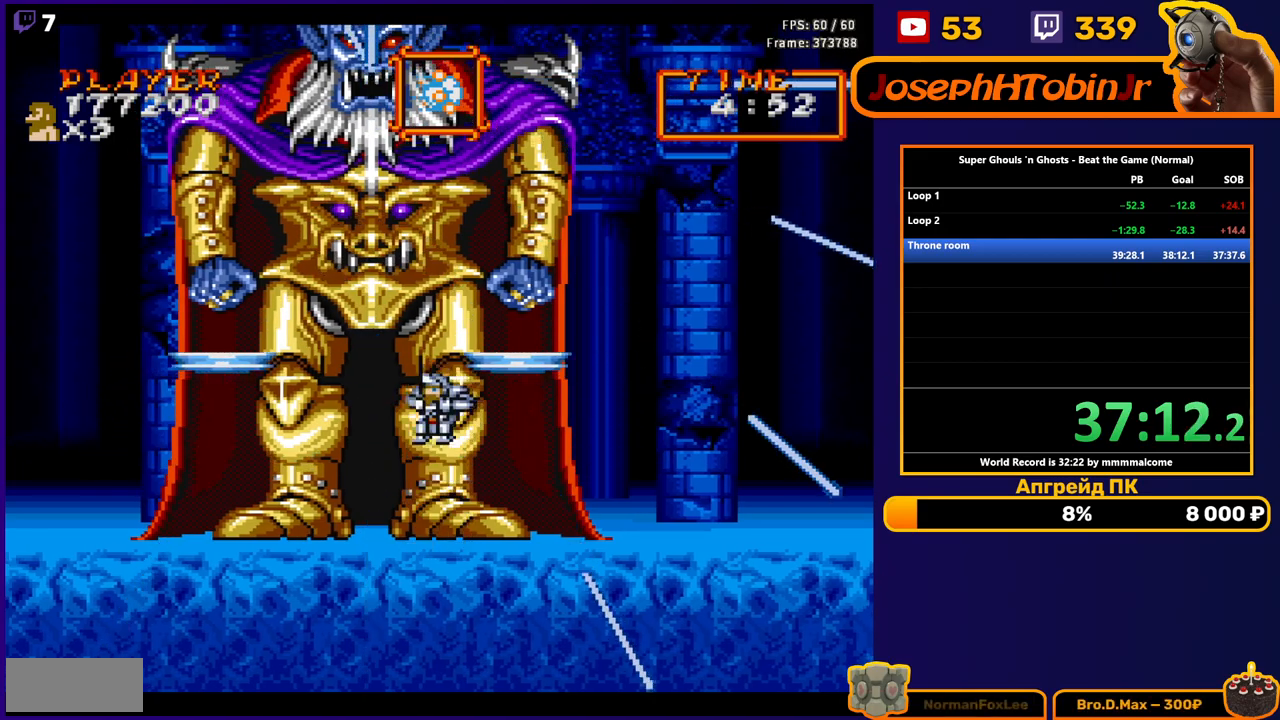
{"buttons": [], "events": [[333, "A", "up"]]}
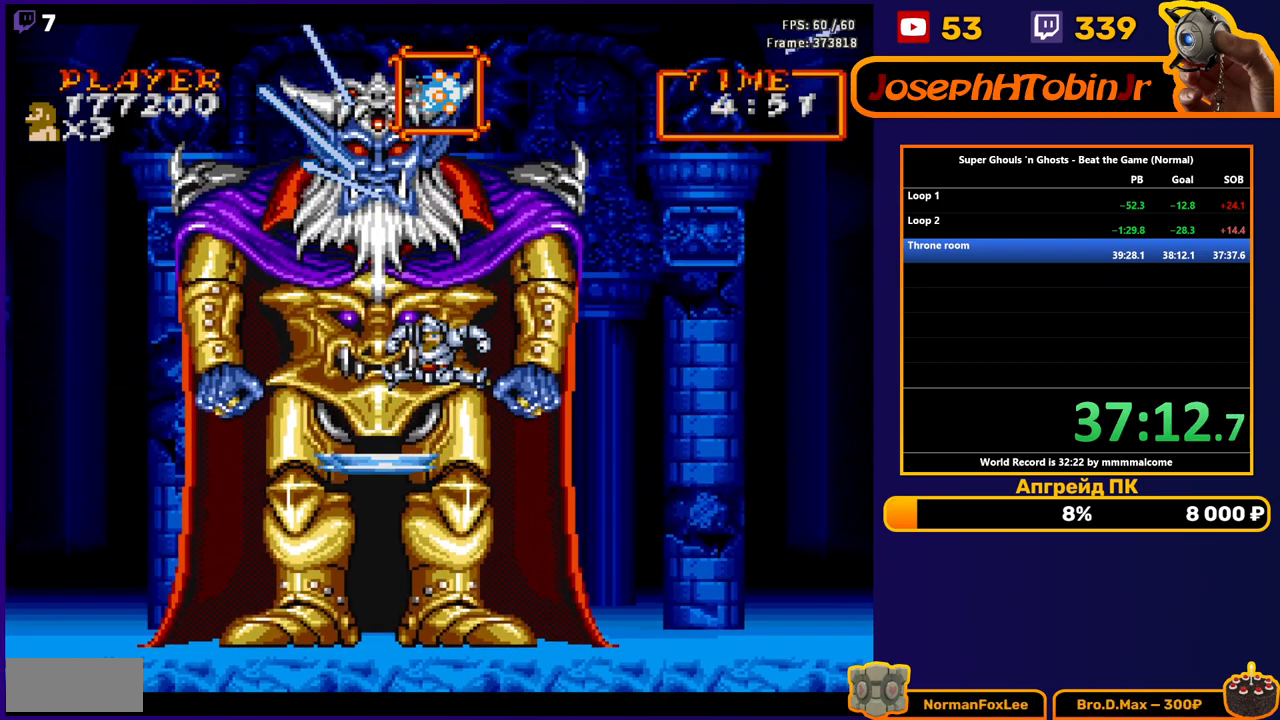
{"buttons": ["DPAD_LEFT"], "events": [[467, "DPAD_LEFT", "down"]]}
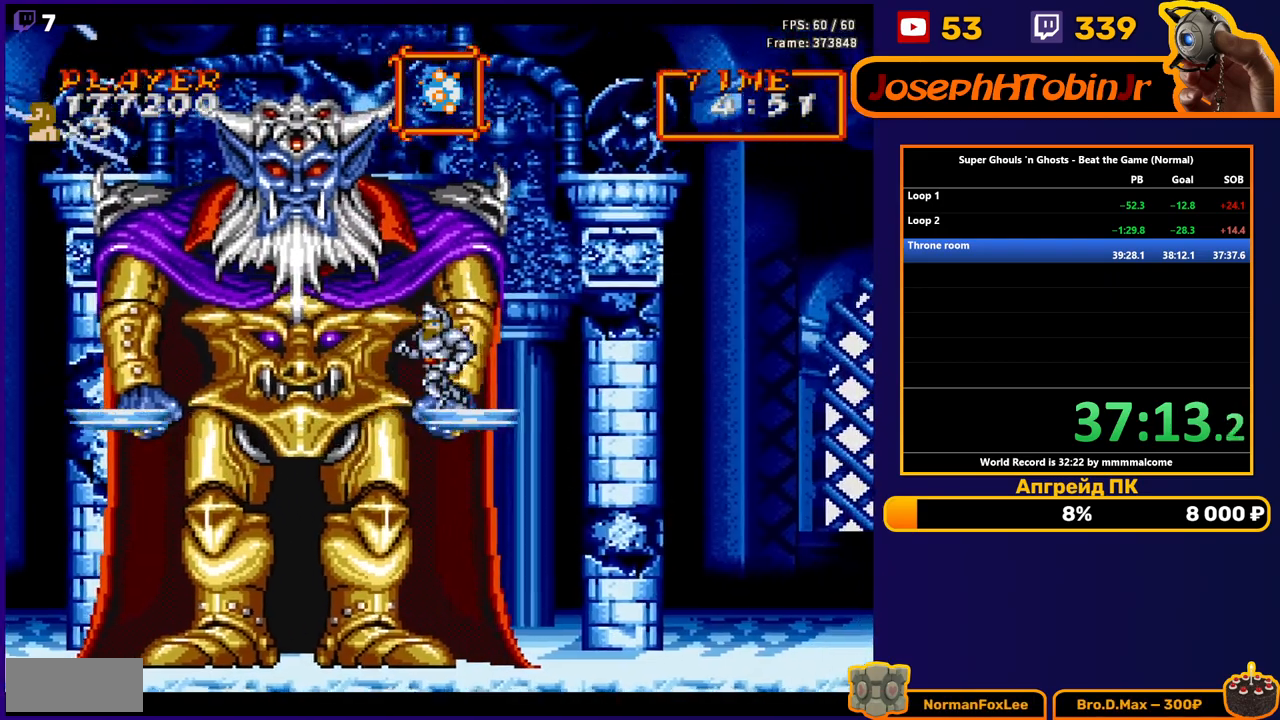
{"buttons": ["DPAD_DOWN"], "events": [[33, "DPAD_LEFT", "up"], [183, "DPAD_DOWN", "down"]]}
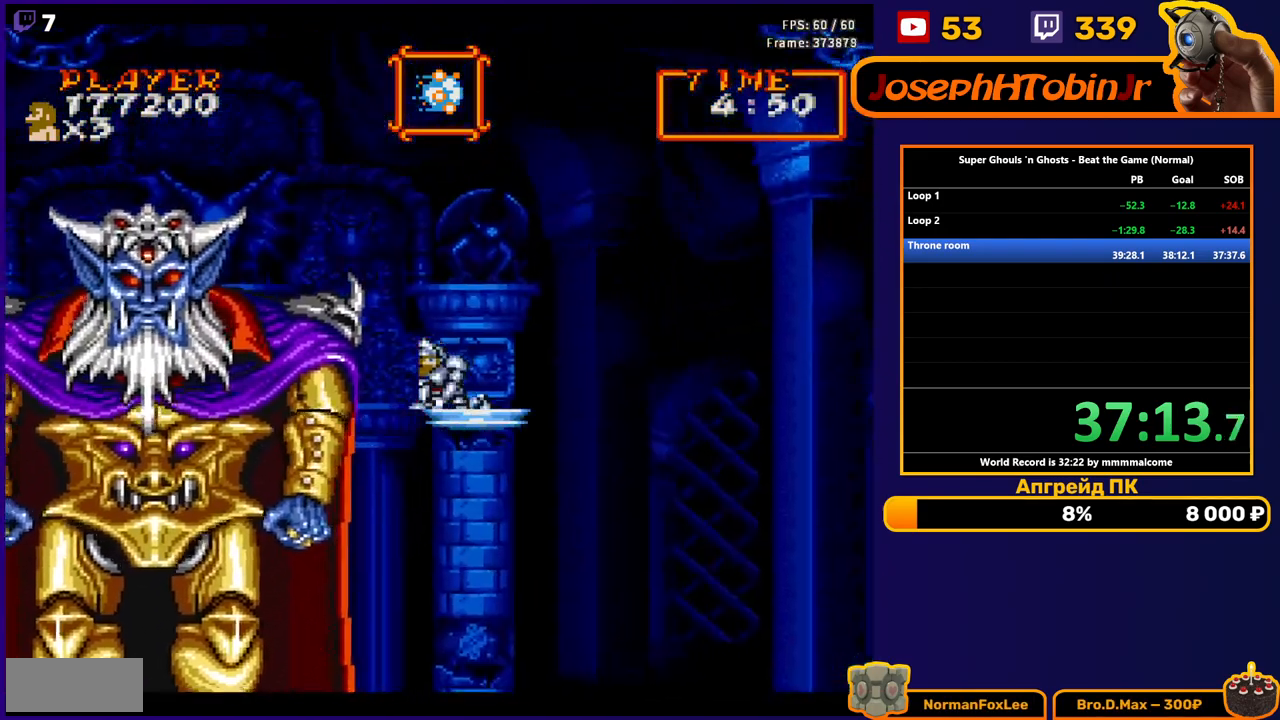
{"buttons": ["DPAD_LEFT"], "events": [[67, "B", "down"], [217, "B", "up"], [450, "DPAD_DOWN", "up"], [483, "DPAD_LEFT", "down"]]}
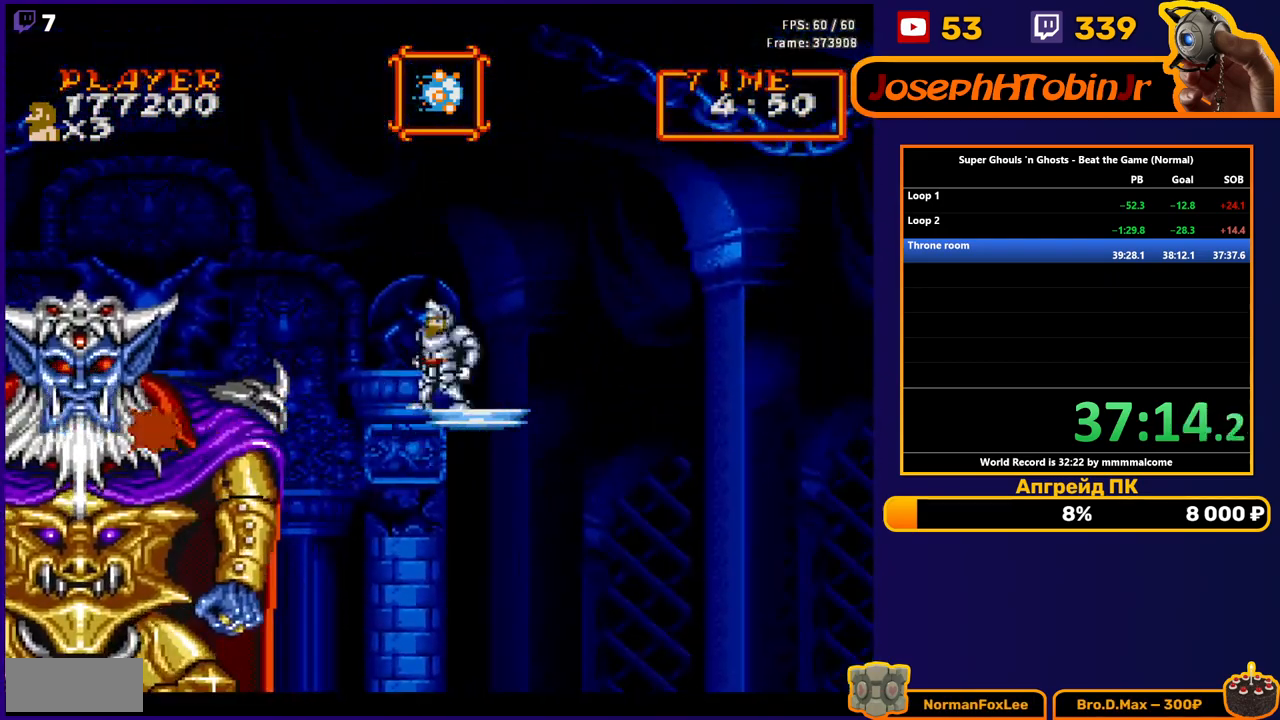
{"buttons": ["DPAD_LEFT"], "events": [[50, "A", "down"], [133, "A", "up"]]}
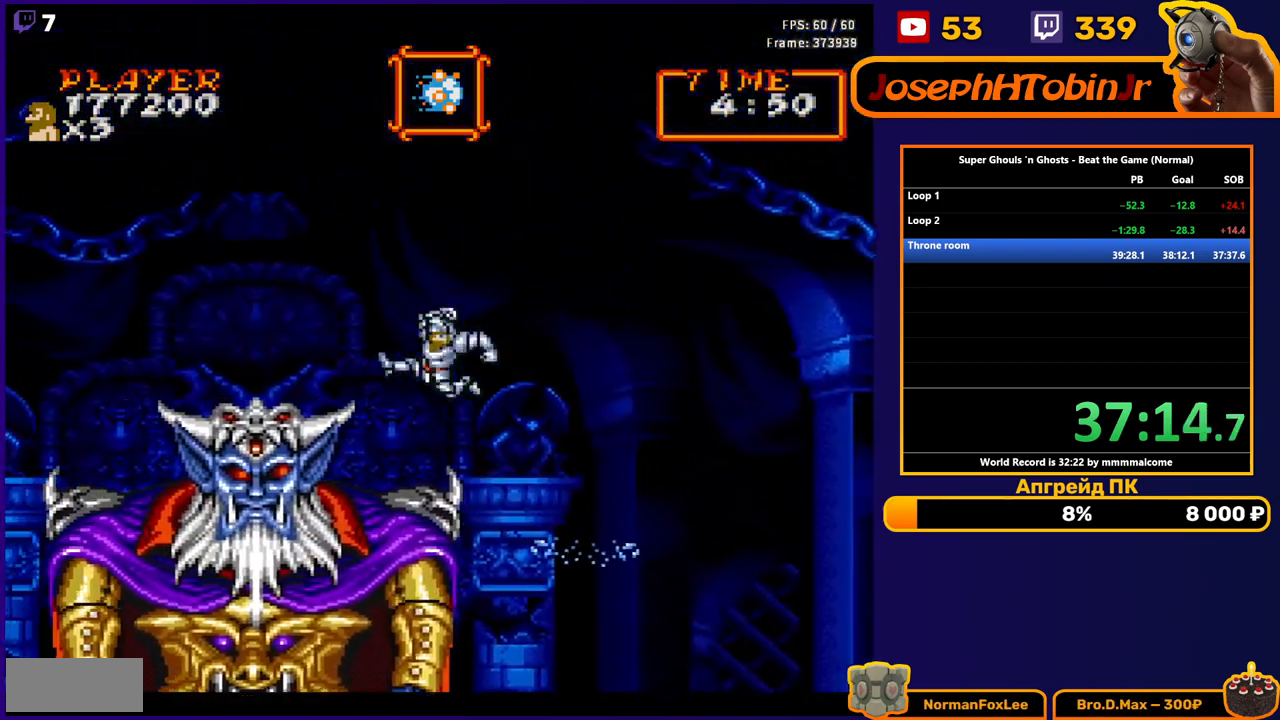
{"buttons": ["DPAD_LEFT"], "events": [[367, "B", "down"], [467, "B", "up"]]}
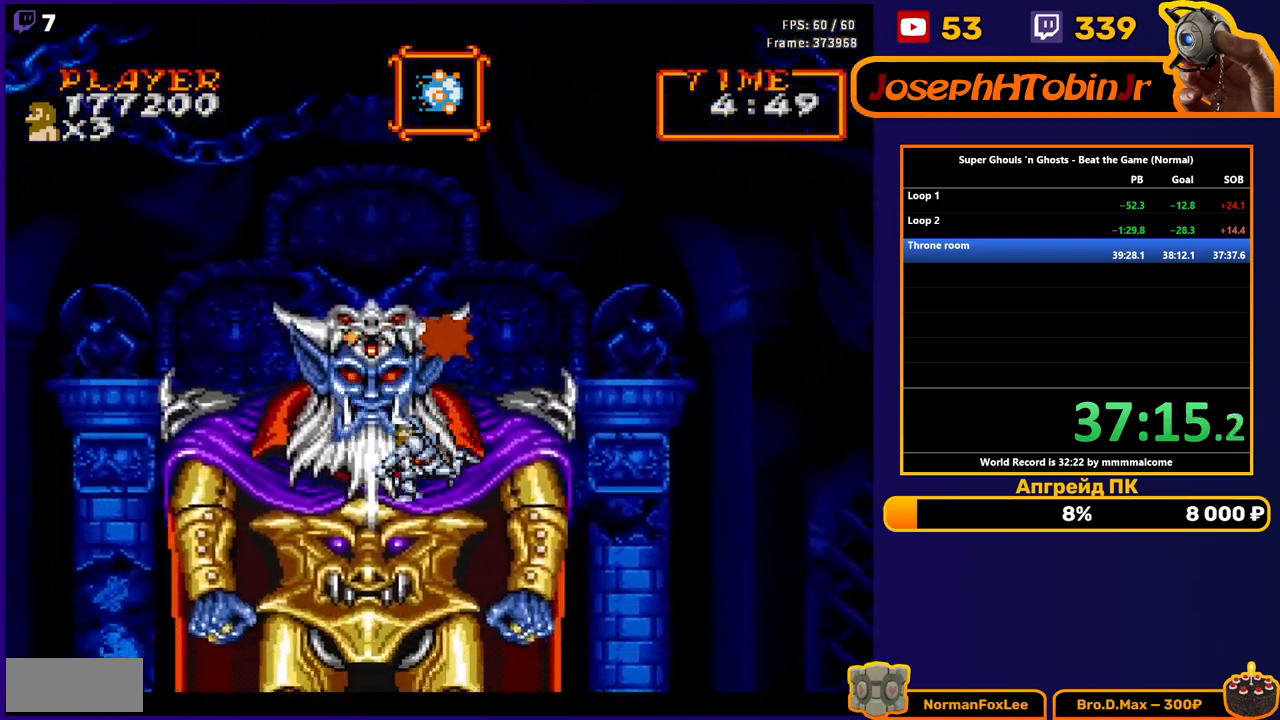
{"buttons": ["DPAD_RIGHT"], "events": [[67, "A", "down"], [183, "DPAD_LEFT", "up"], [233, "A", "up"], [233, "DPAD_RIGHT", "down"], [383, "B", "down"], [483, "B", "up"]]}
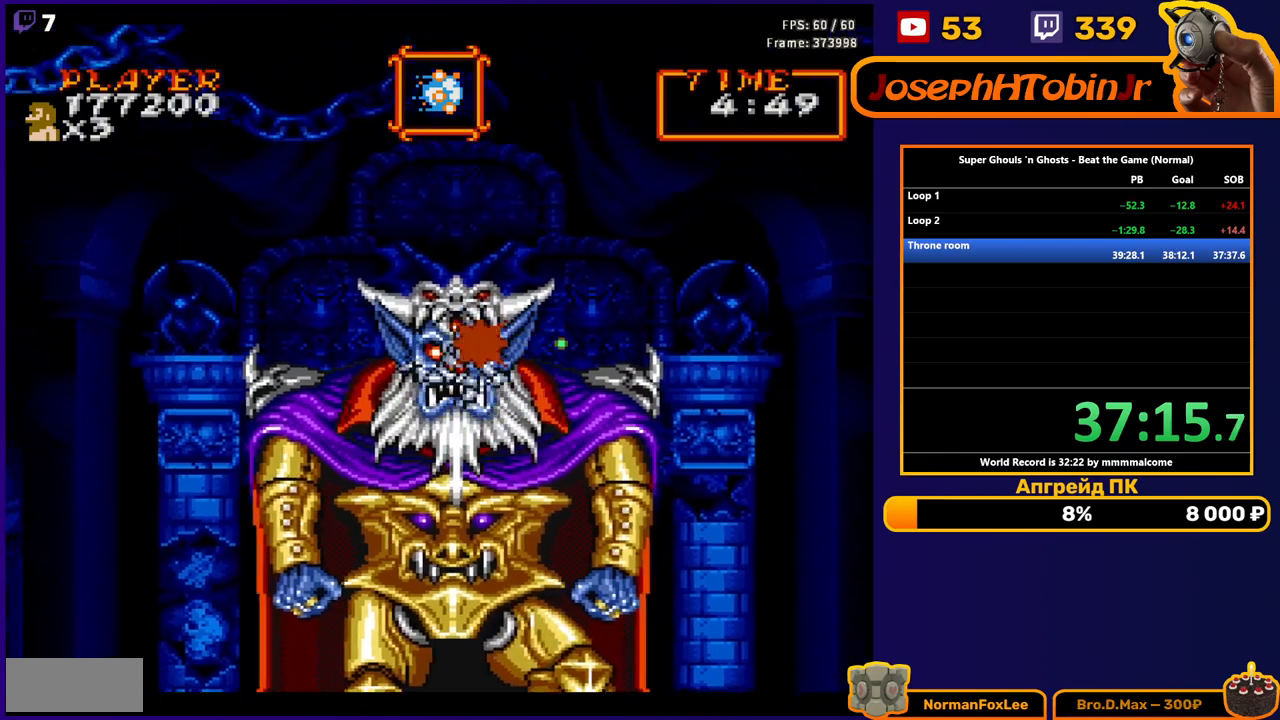
{"buttons": ["B", "DPAD_RIGHT"], "events": [[167, "B", "down"], [283, "B", "up"], [417, "B", "down"]]}
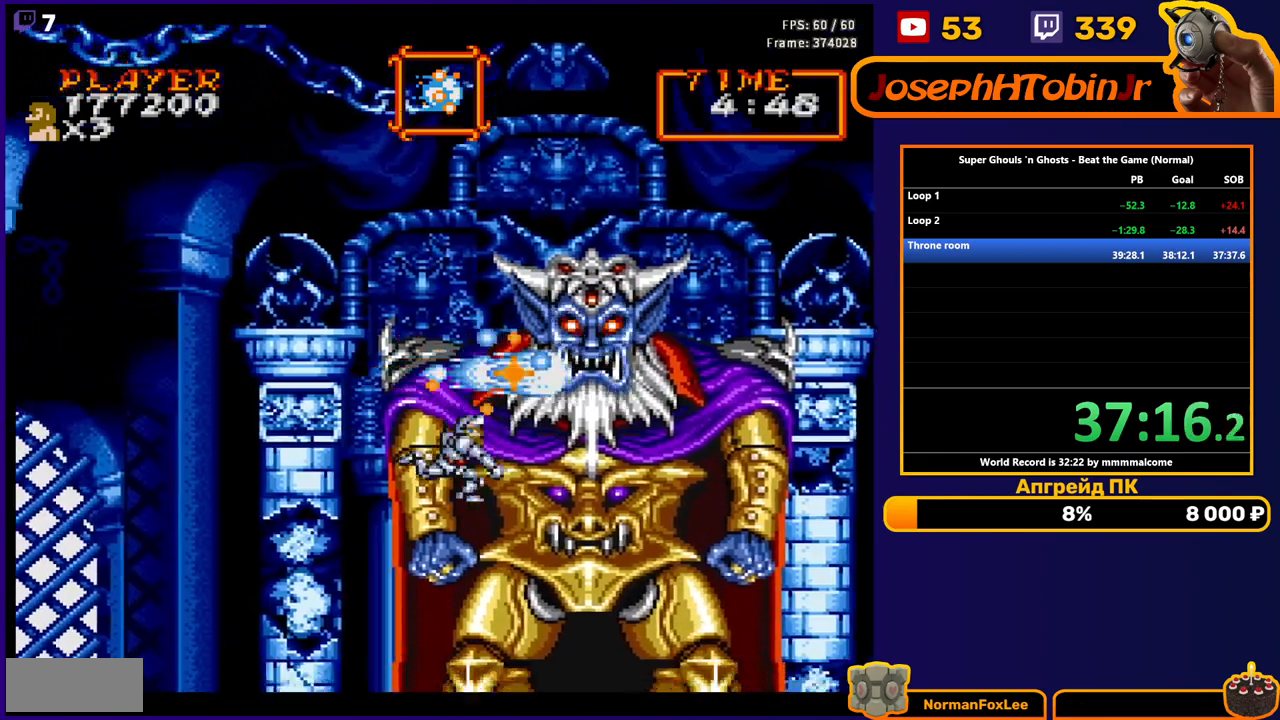
{"buttons": ["DPAD_RIGHT"], "events": [[17, "B", "up"], [250, "DPAD_RIGHT", "up"], [350, "DPAD_RIGHT", "down"]]}
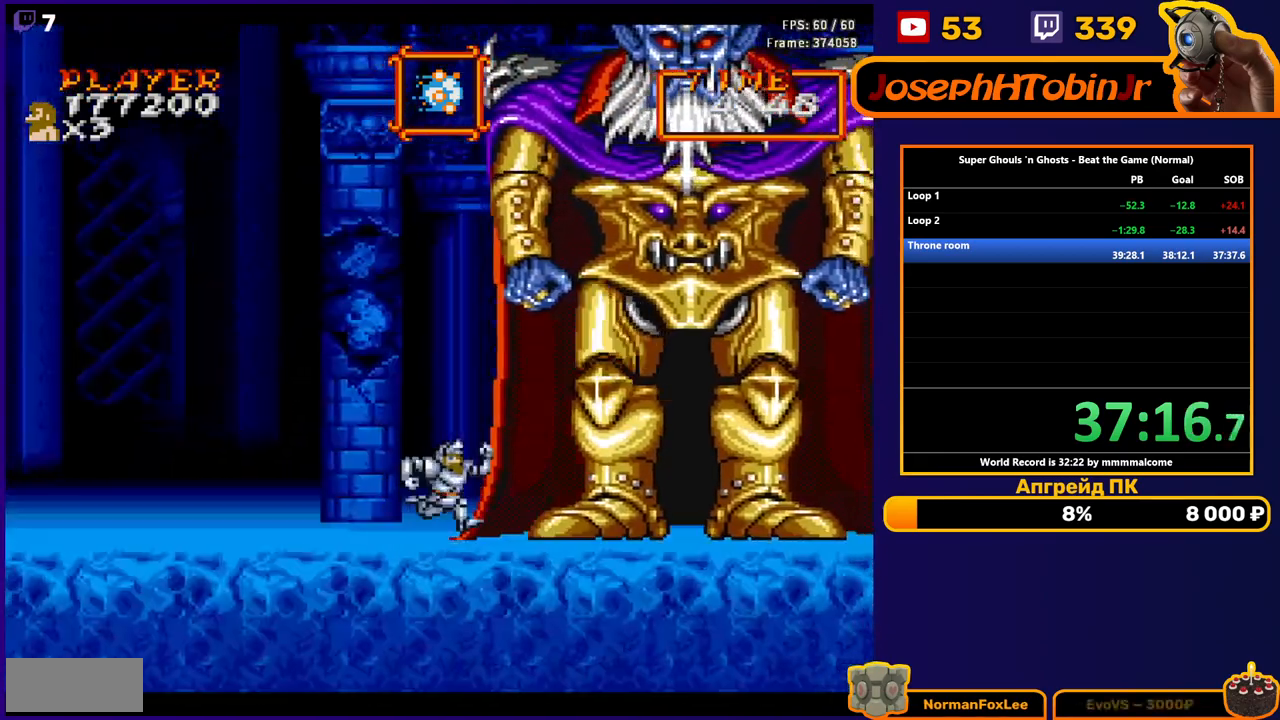
{"buttons": ["DPAD_RIGHT"], "events": []}
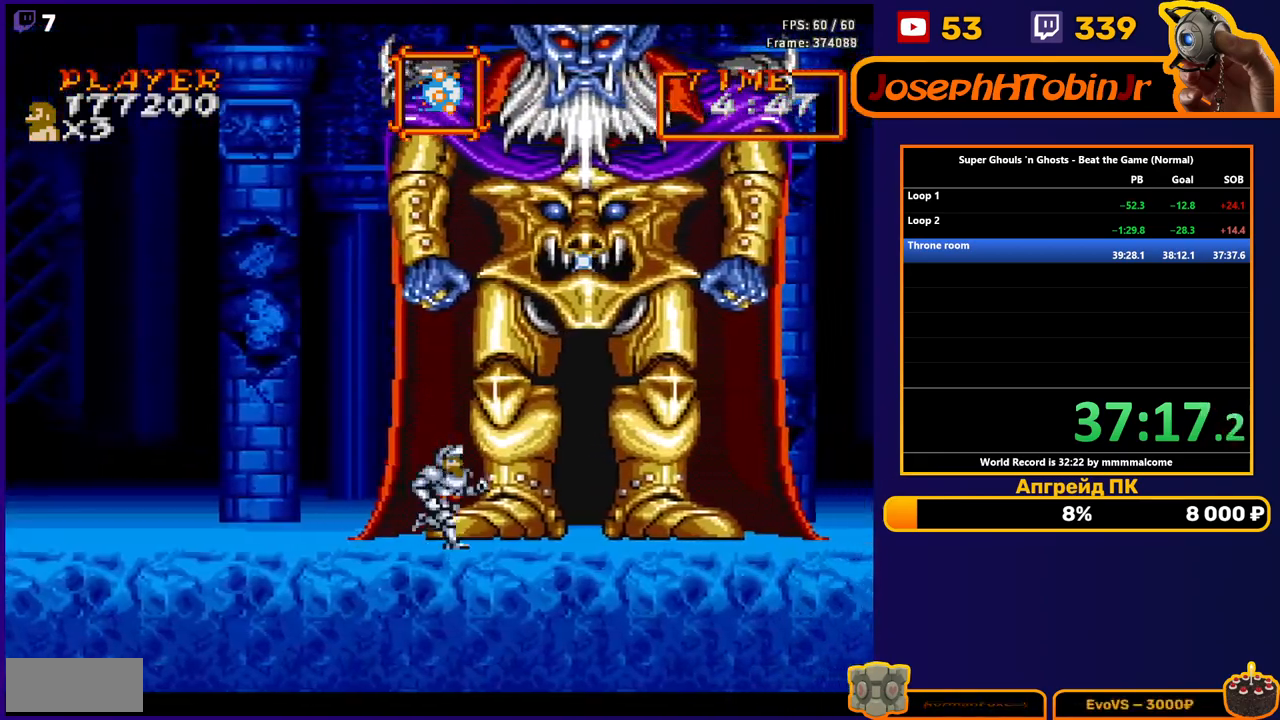
{"buttons": [], "events": [[367, "DPAD_RIGHT", "up"]]}
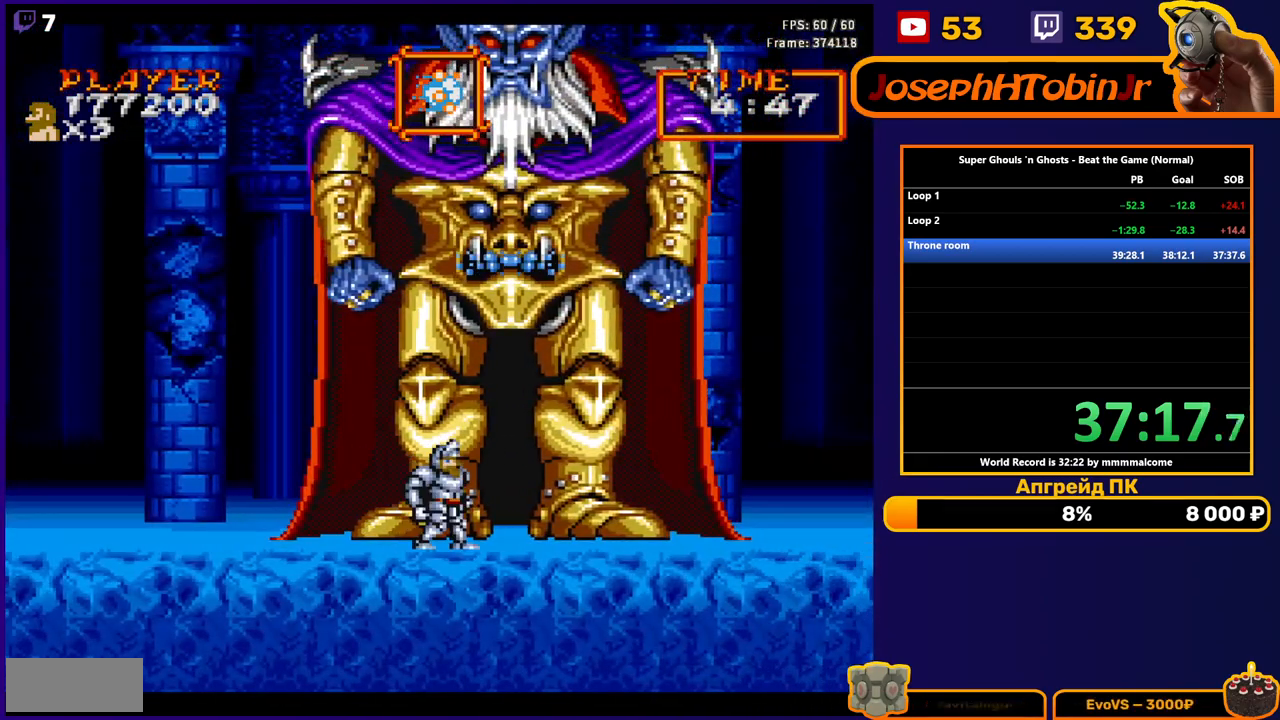
{"buttons": ["DPAD_RIGHT"], "events": [[117, "DPAD_RIGHT", "down"], [200, "DPAD_RIGHT", "up"], [450, "DPAD_RIGHT", "down"]]}
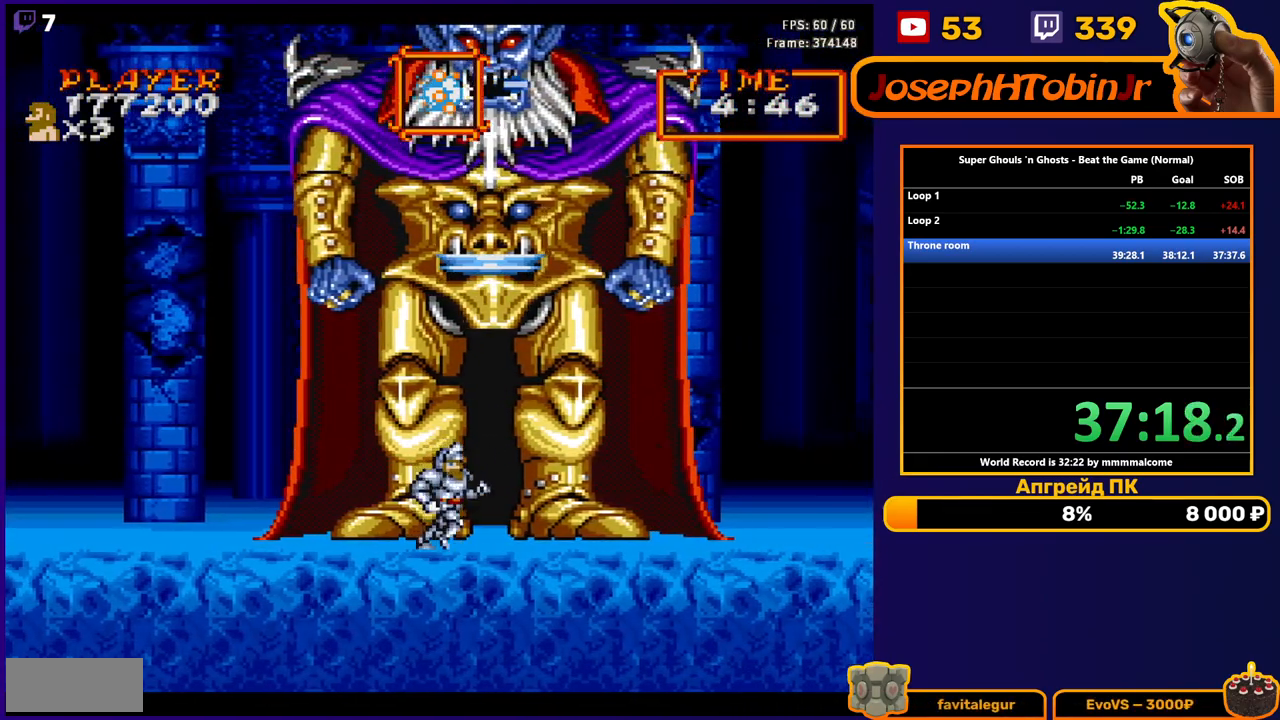
{"buttons": [], "events": [[33, "DPAD_RIGHT", "up"]]}
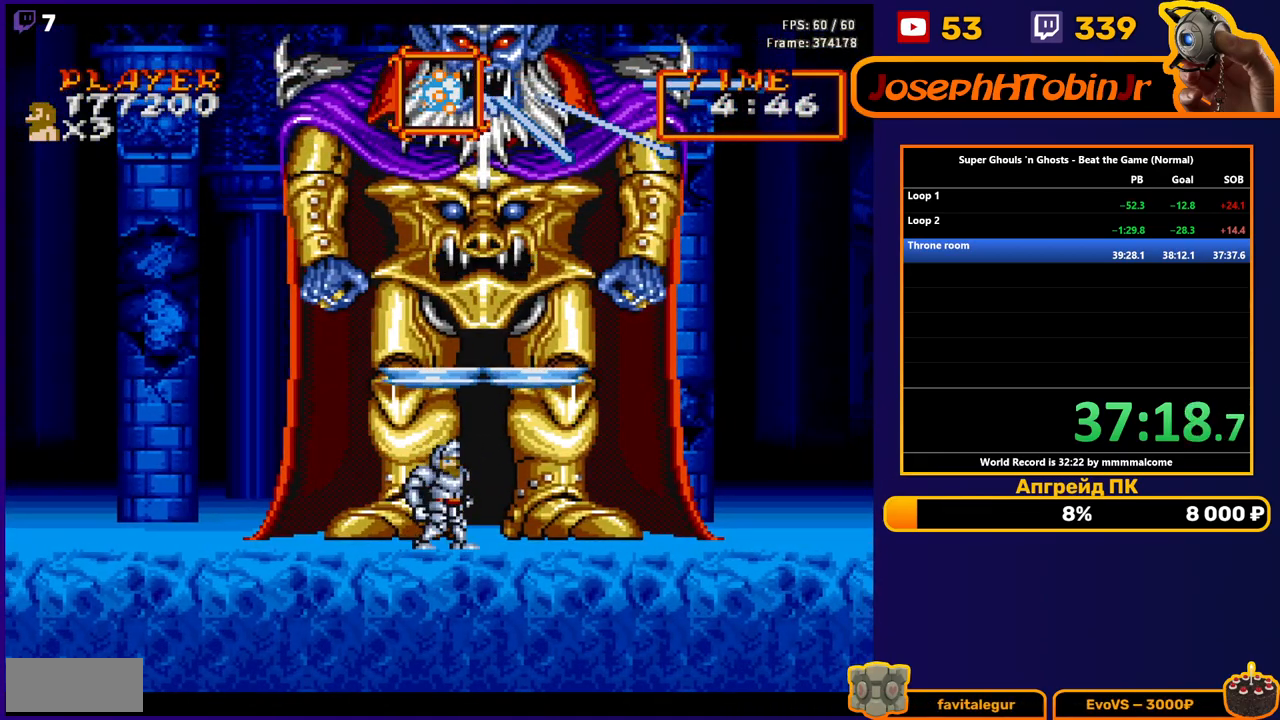
{"buttons": [], "events": []}
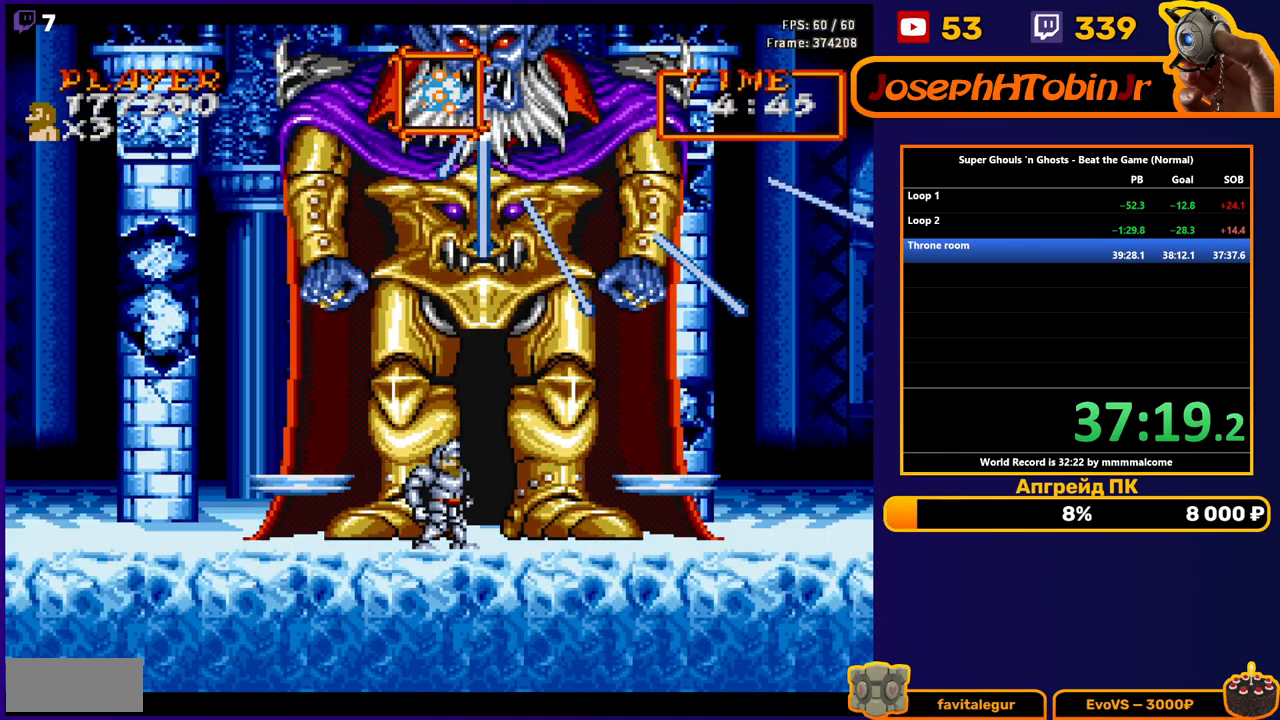
{"buttons": [], "events": [[283, "DPAD_LEFT", "down"], [367, "DPAD_LEFT", "up"], [450, "DPAD_RIGHT", "down"], [467, "DPAD_RIGHT", "up"]]}
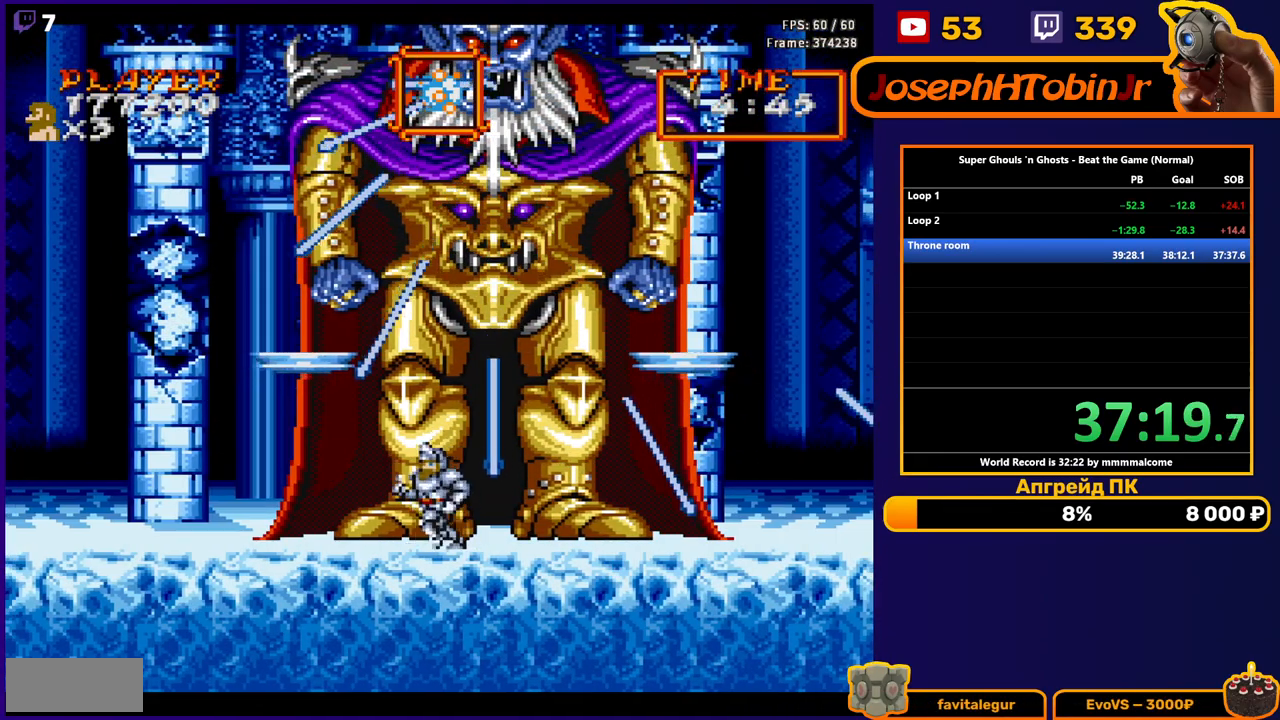
{"buttons": ["A", "DPAD_LEFT"], "events": [[50, "A", "down"], [283, "A", "up"], [367, "A", "down"], [500, "DPAD_LEFT", "down"]]}
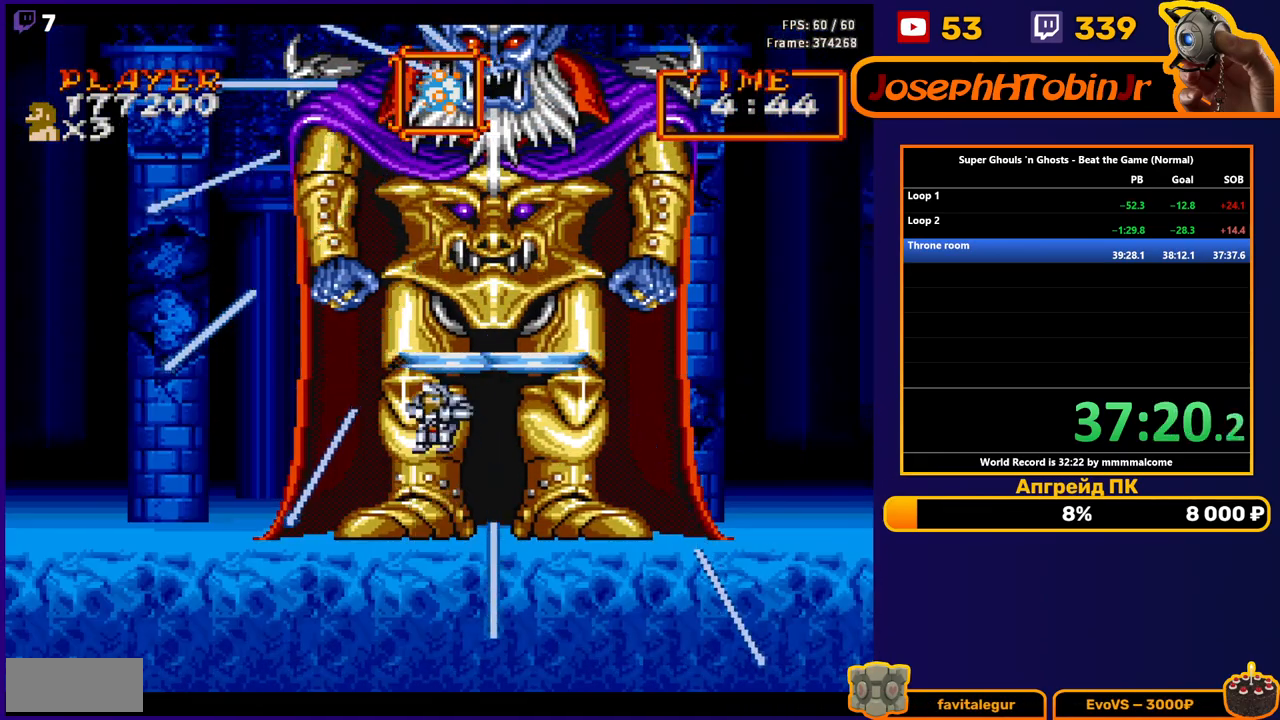
{"buttons": ["A", "DPAD_LEFT"], "events": []}
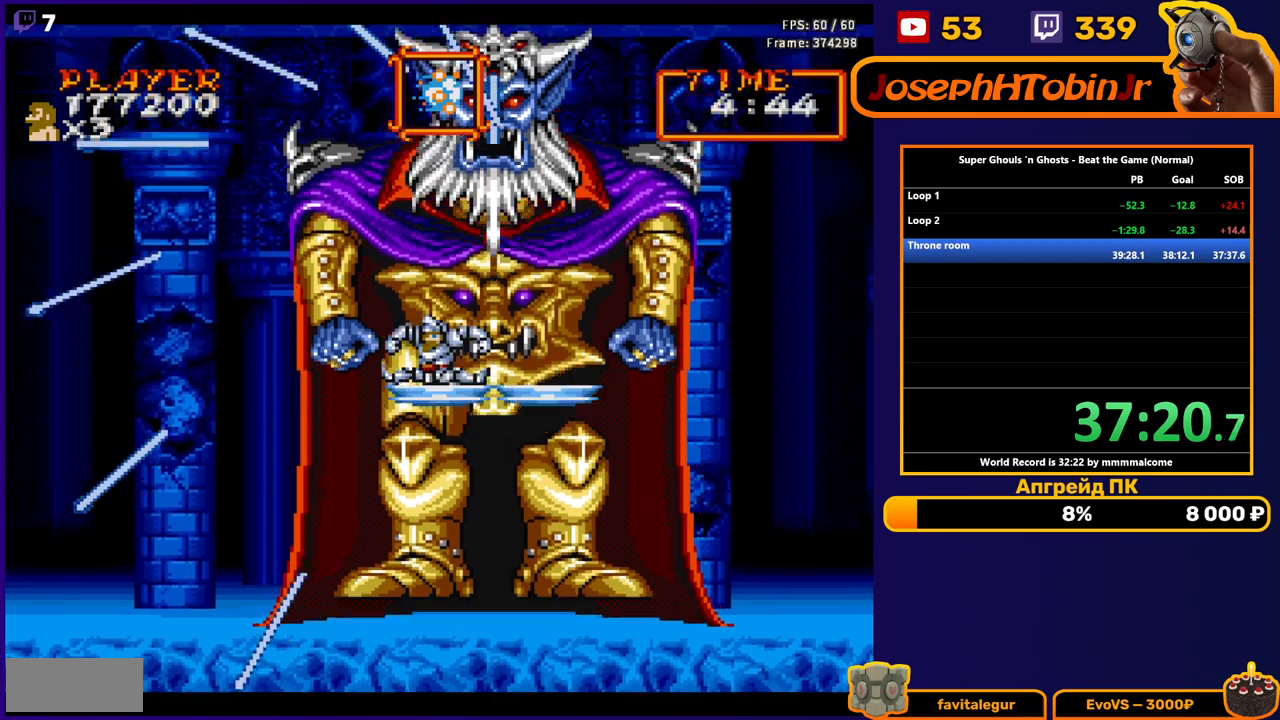
{"buttons": [], "events": [[100, "A", "up"], [500, "DPAD_LEFT", "up"]]}
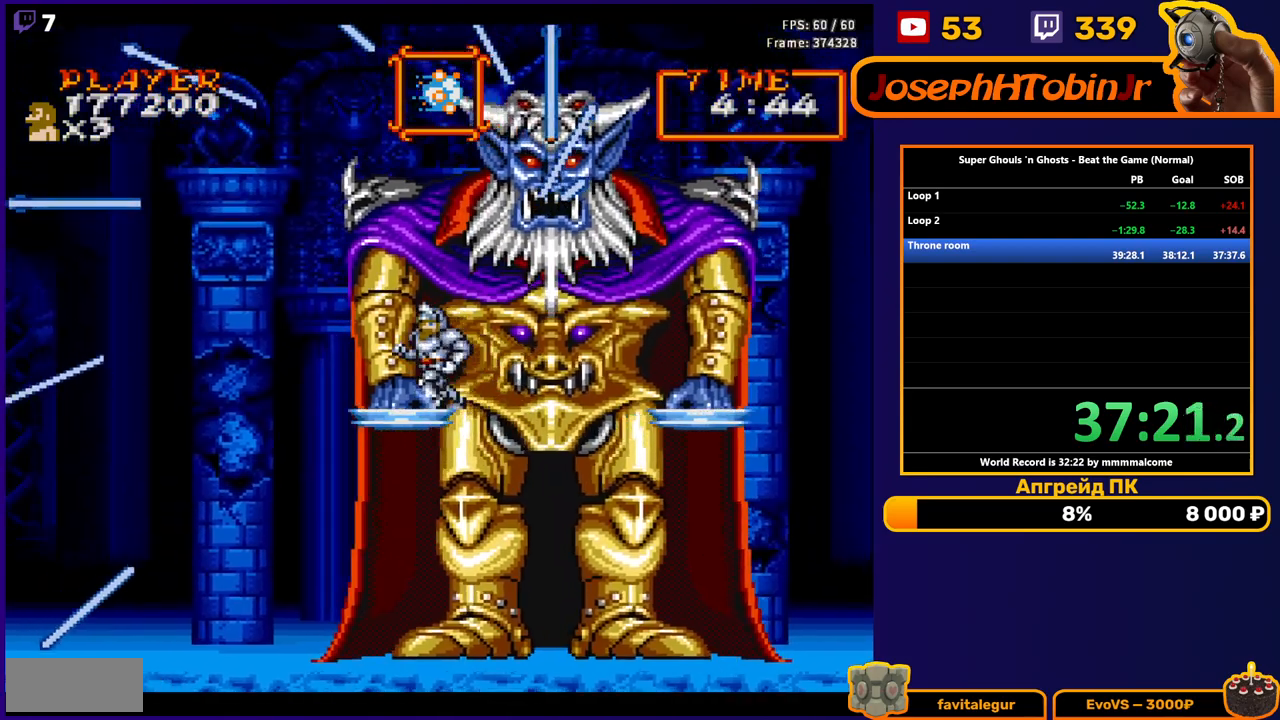
{"buttons": [], "events": [[133, "DPAD_RIGHT", "down"], [250, "DPAD_RIGHT", "up"], [333, "DPAD_RIGHT", "down"], [483, "DPAD_RIGHT", "up"]]}